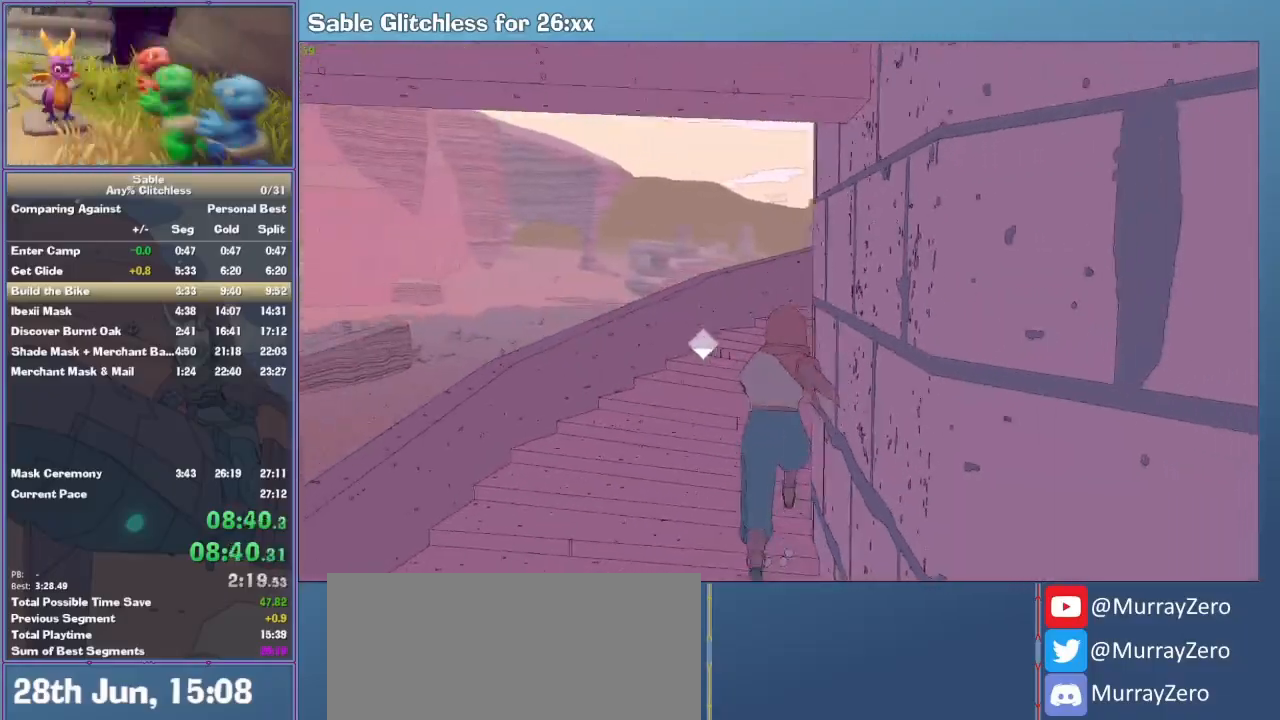
Gameplay with keyboard and mouse; each line is a JSON object with the keys and mouse buttons held at the frame after it. "events" lists presses ("down") and releases ("up") of "1", "2", "3", "4", "5", "a", "alt", "backspace", "c", "ctrl", "d", "down", "e", "escape", "f", "insert", "left", "o", "p", "q", "r", "return", "right", "s", "shift", "space", "tab", "up", "v", "w", "x", "z", "mouse_left", "mouse_middle", "mouse_right", "mouse_wheel_up" and "mouse_wheel_down" between this image and that frame as [ms after this image, input, new state], when the widget could be followed in between. "mouse_left", "mouse_middle", "mouse_right", "mouse_wheel_up", "mouse_wheel_down" = the "left", "middle", "right", "wheel_up", "wheel_down" buttons of the "mouse" list. No other keys are recorded. Mouse movement is not recorded.
{"keys": ["shift", "w"], "mouse": [], "events": [[33, "a", "down"], [200, "a", "up"]]}
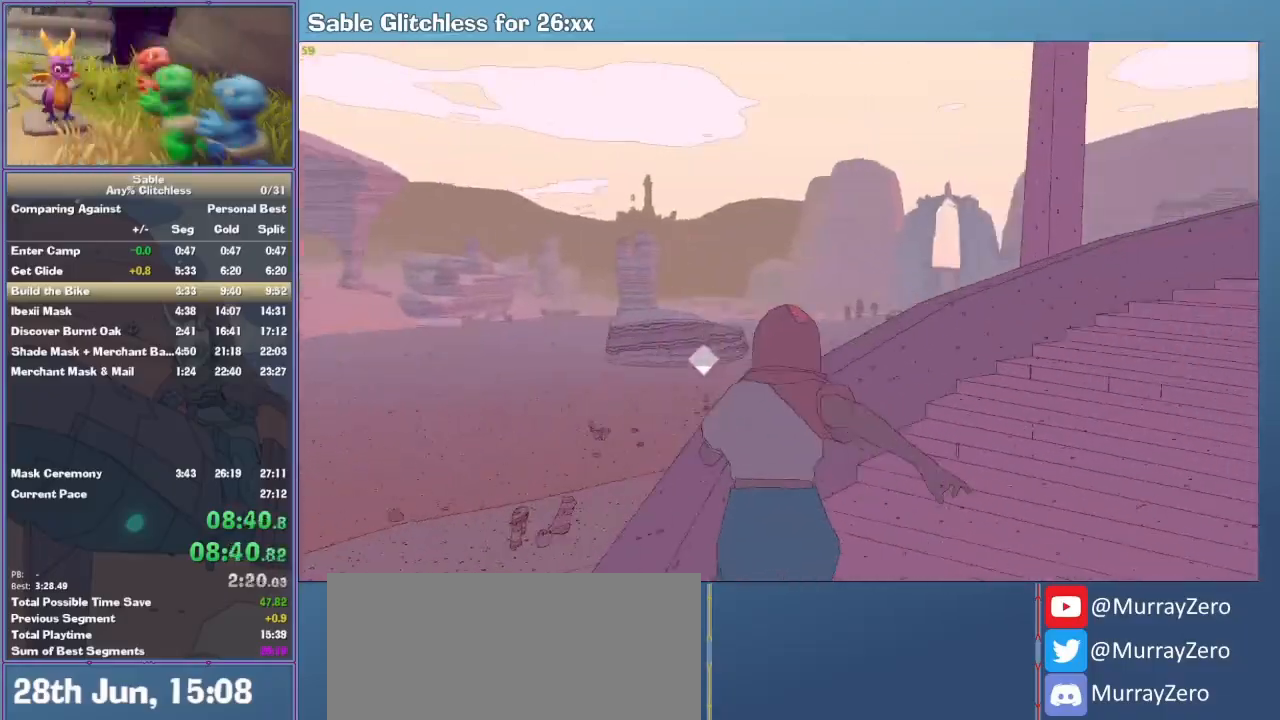
{"keys": ["shift", "w"], "mouse": [], "events": []}
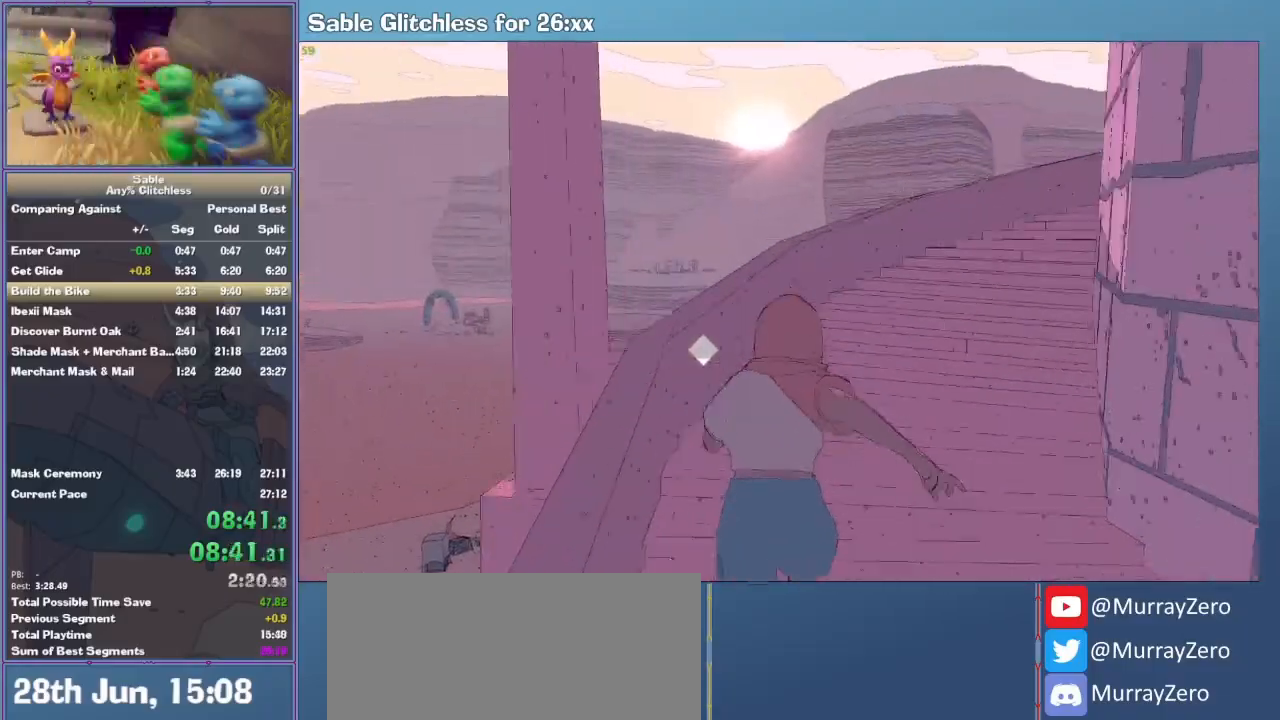
{"keys": ["shift", "w"], "mouse": [], "events": []}
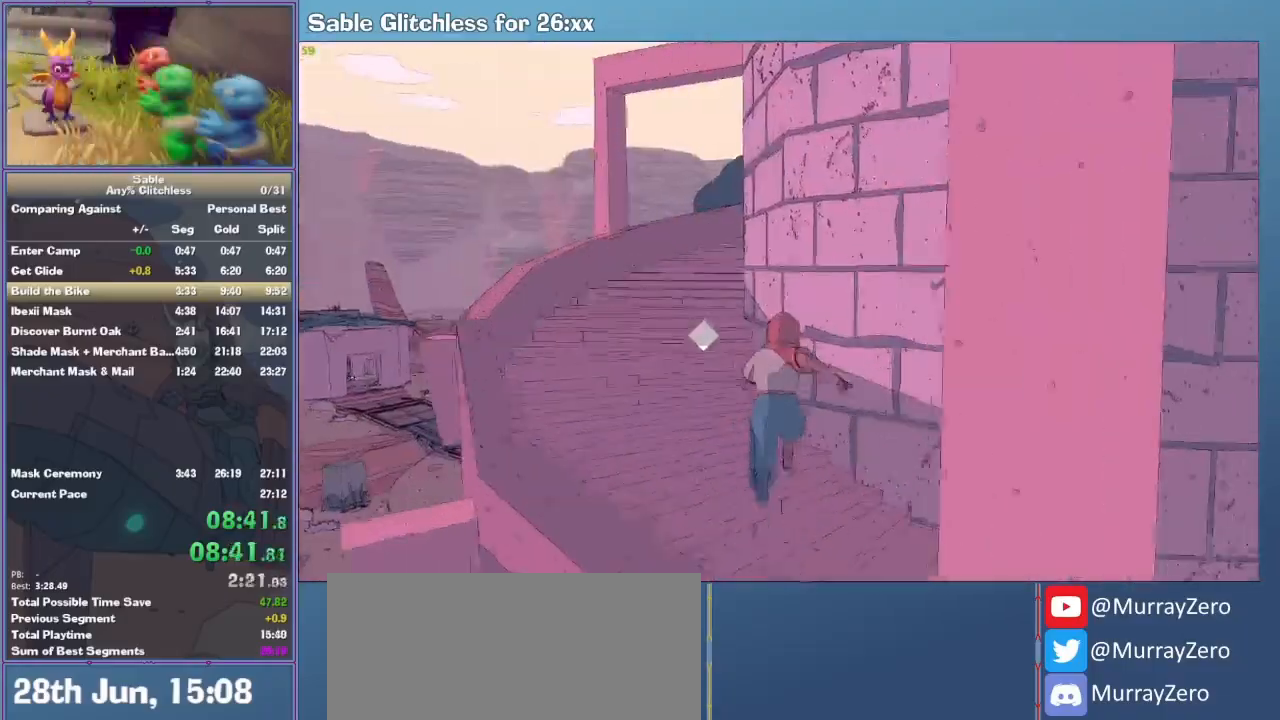
{"keys": ["shift", "w"], "mouse": [], "events": [[233, "a", "down"], [300, "a", "up"]]}
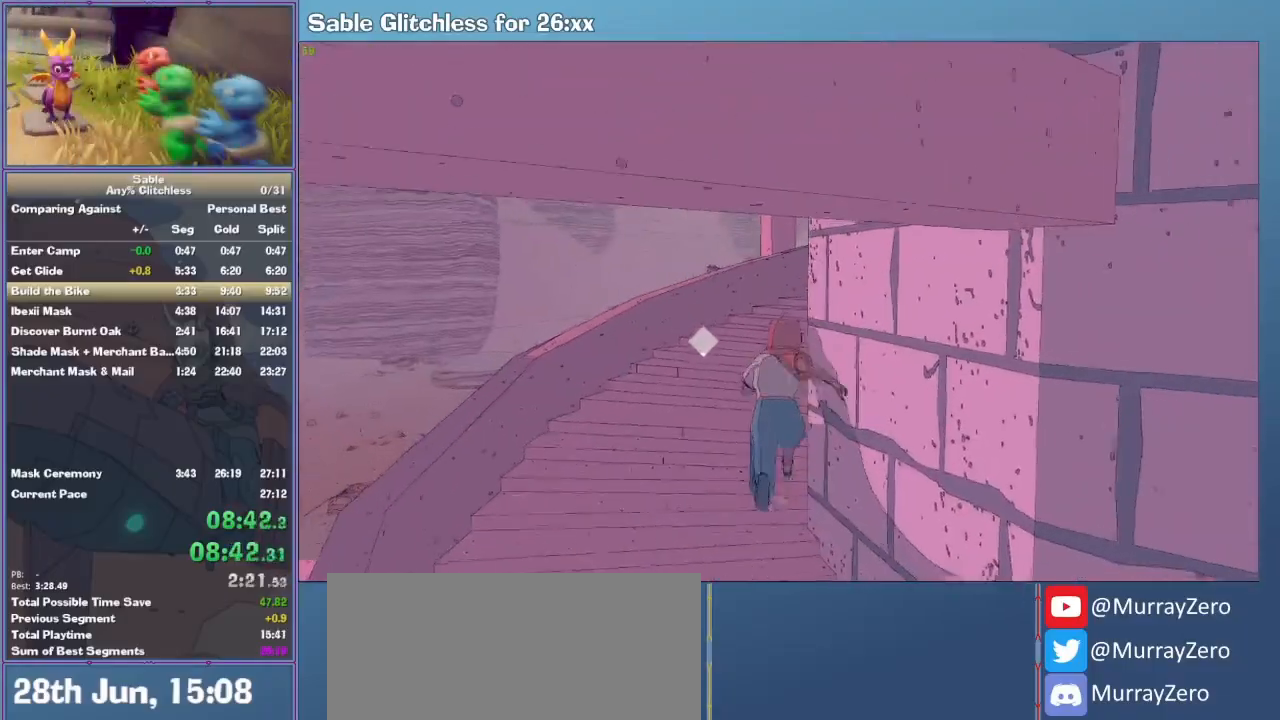
{"keys": ["w"], "mouse": [], "events": [[67, "shift", "up"], [133, "a", "down"], [300, "a", "up"]]}
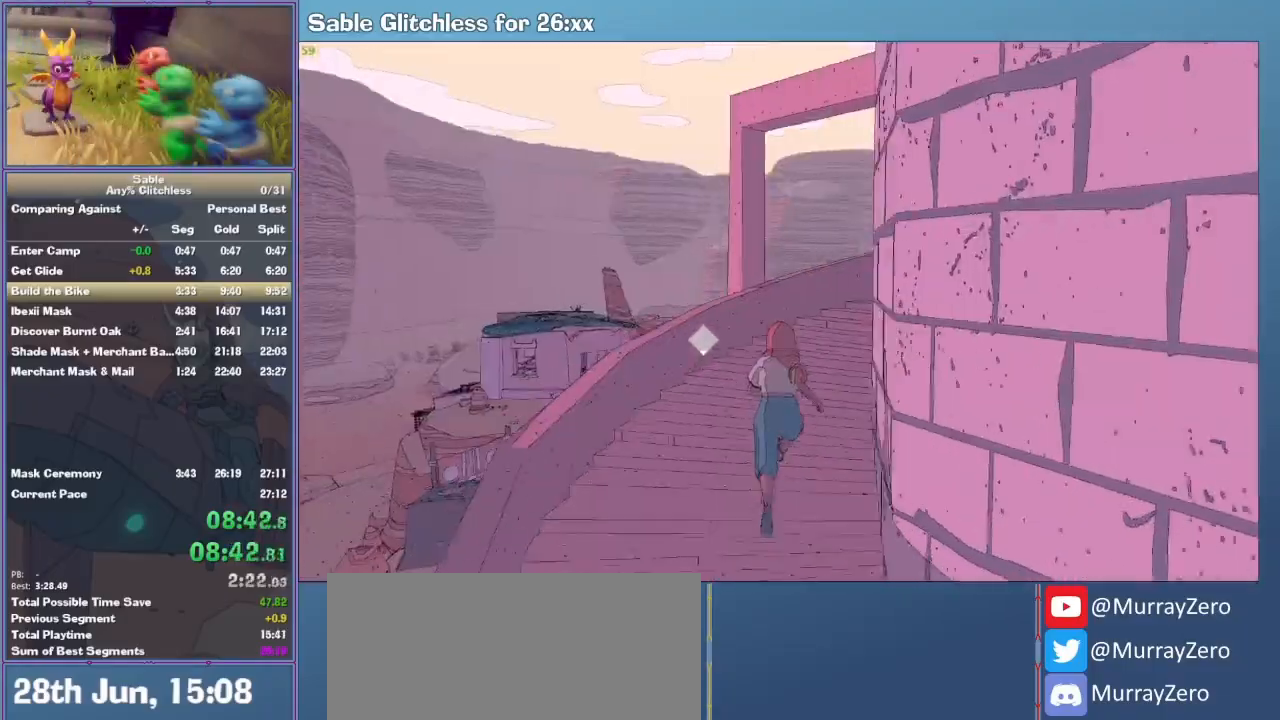
{"keys": ["shift", "w"], "mouse": [], "events": [[67, "shift", "down"]]}
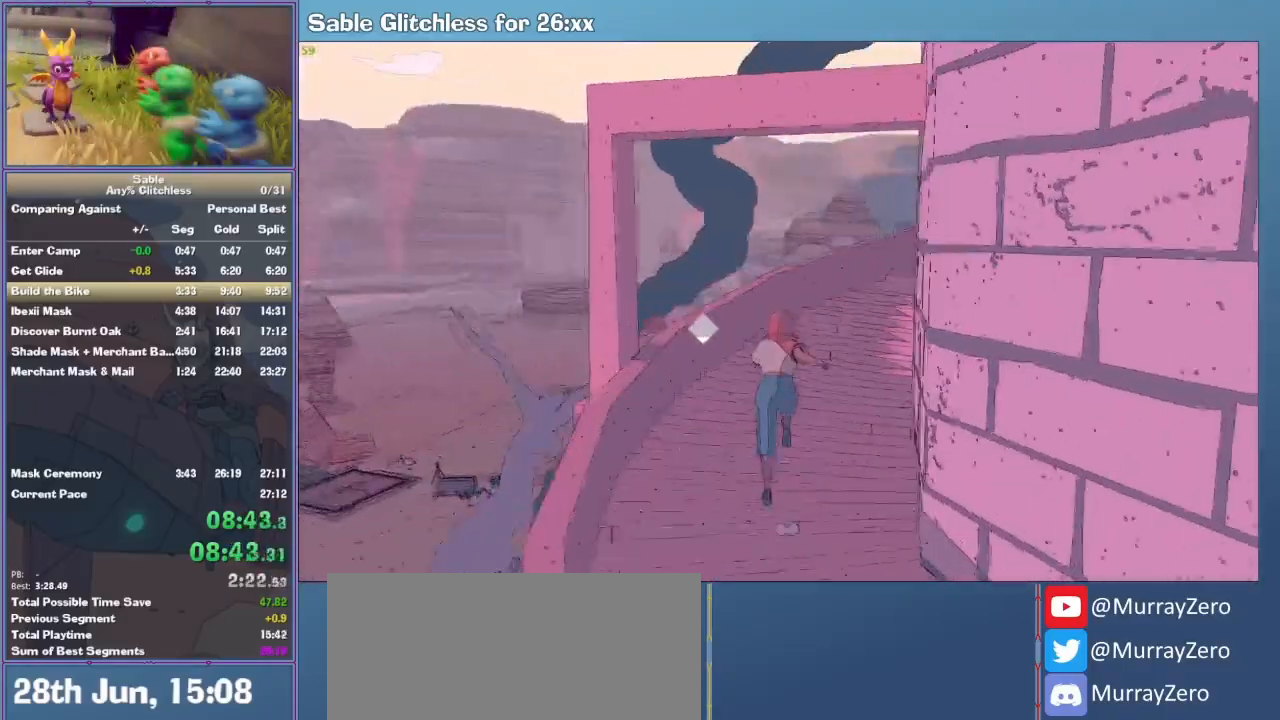
{"keys": ["w"], "mouse": [], "events": [[500, "shift", "up"]]}
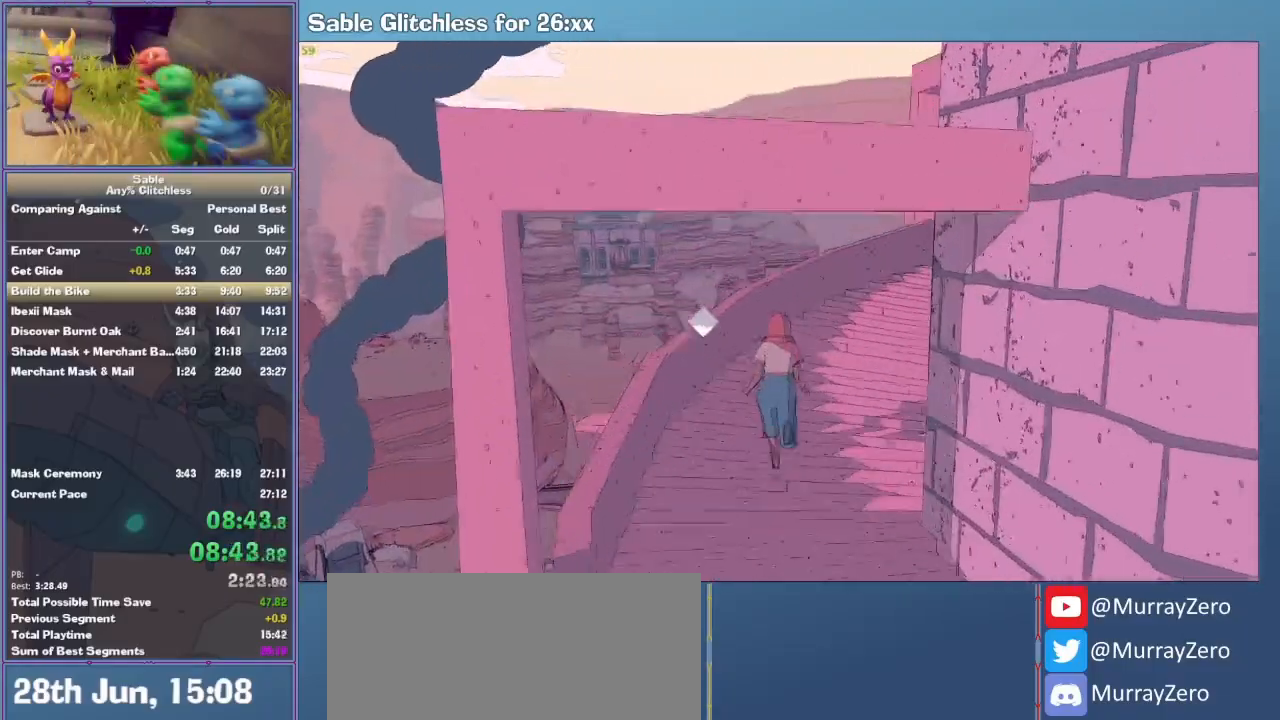
{"keys": ["shift", "w"], "mouse": [], "events": [[333, "shift", "down"]]}
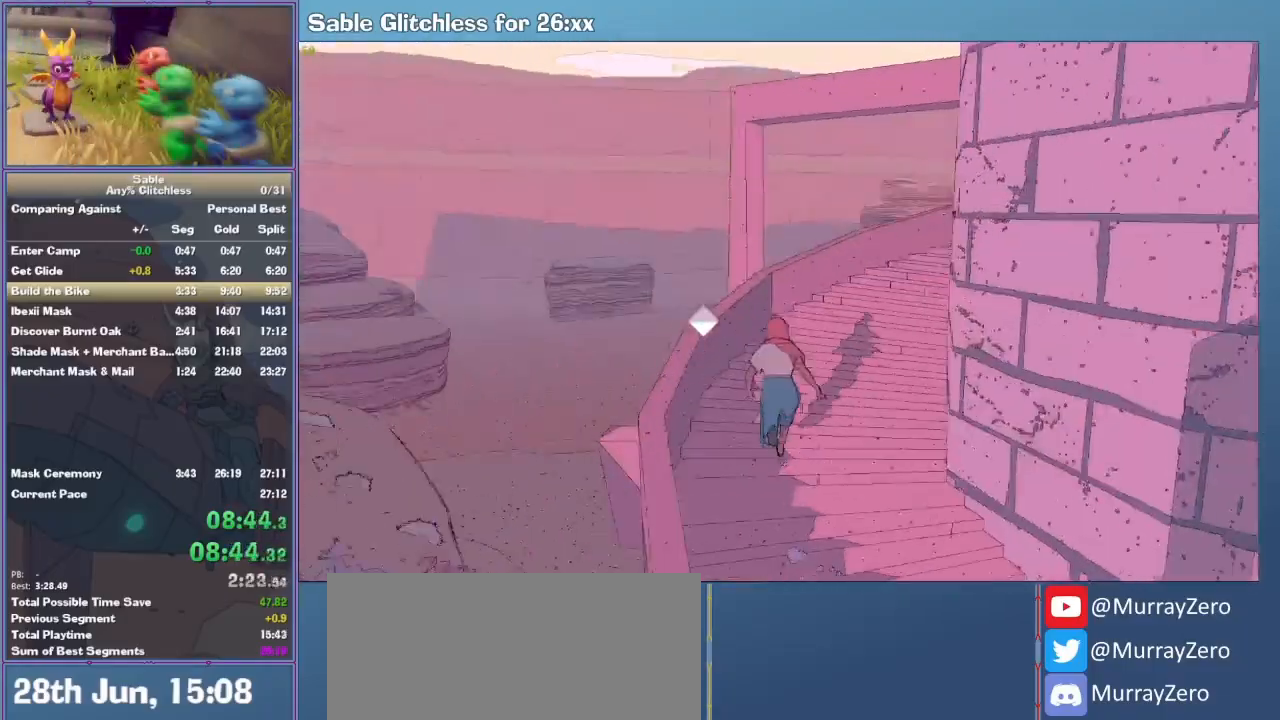
{"keys": ["shift", "w"], "mouse": [], "events": []}
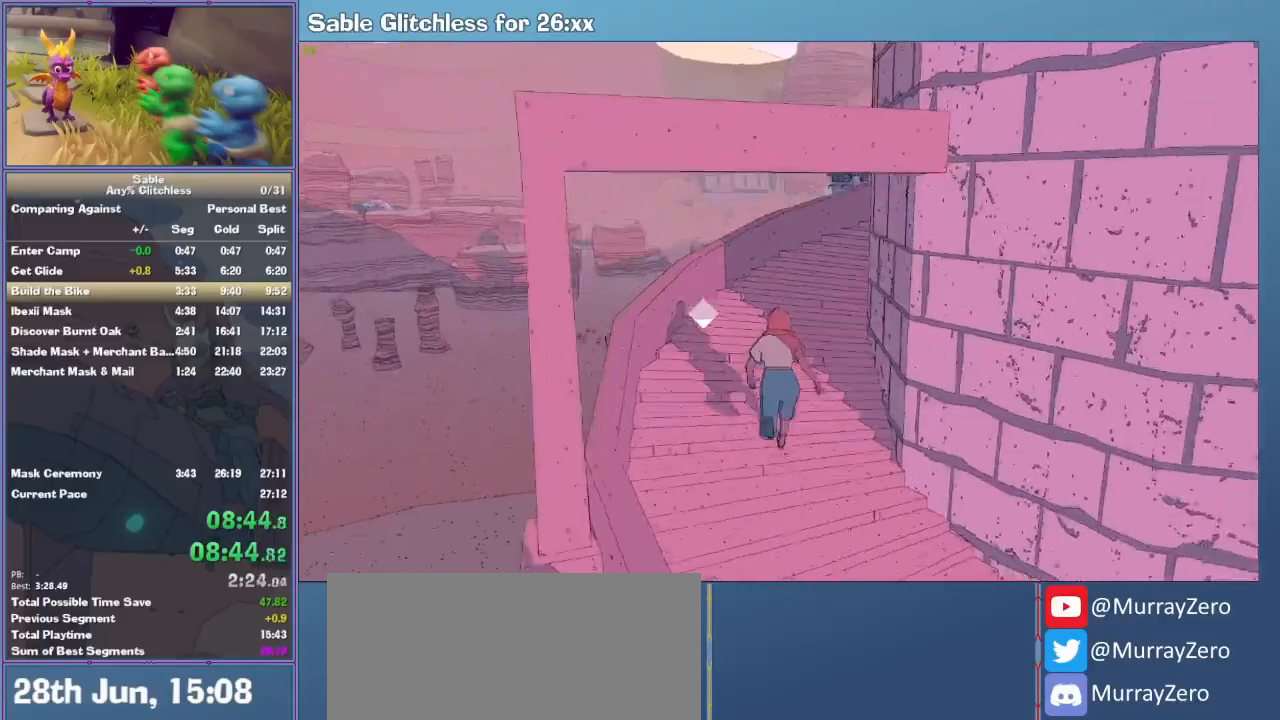
{"keys": ["shift", "w"], "mouse": [], "events": []}
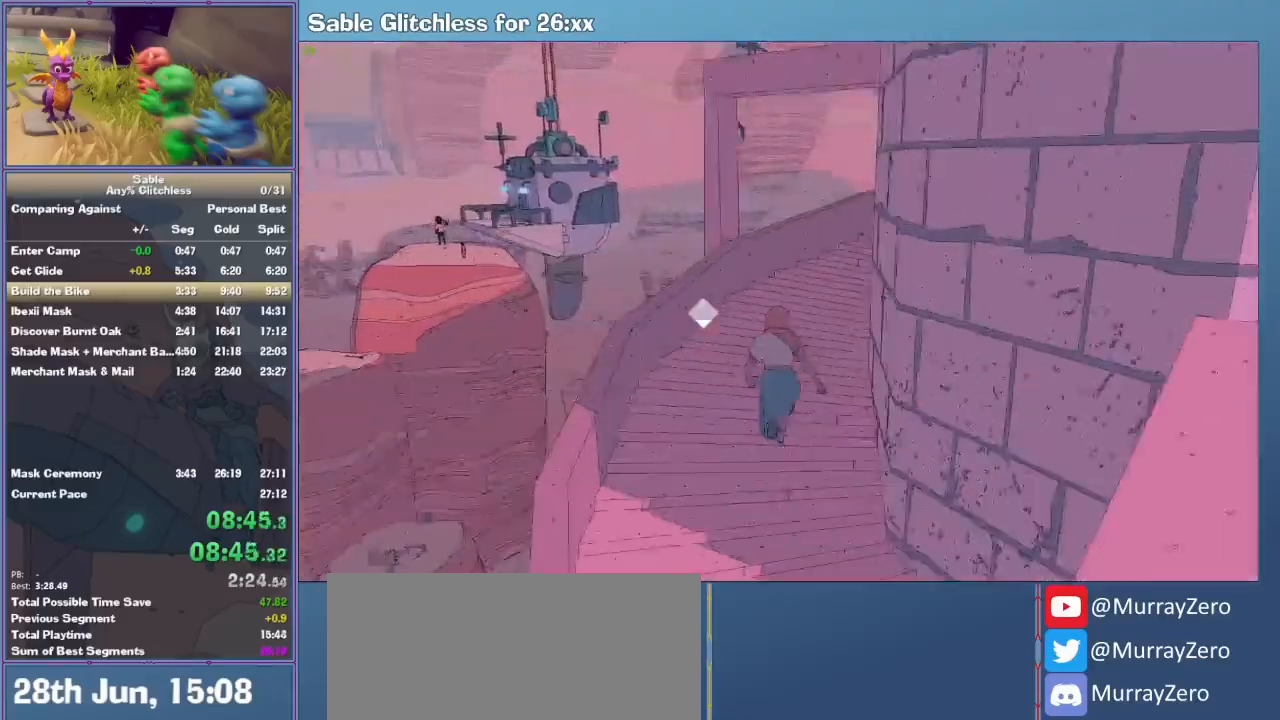
{"keys": ["shift", "w"], "mouse": [], "events": []}
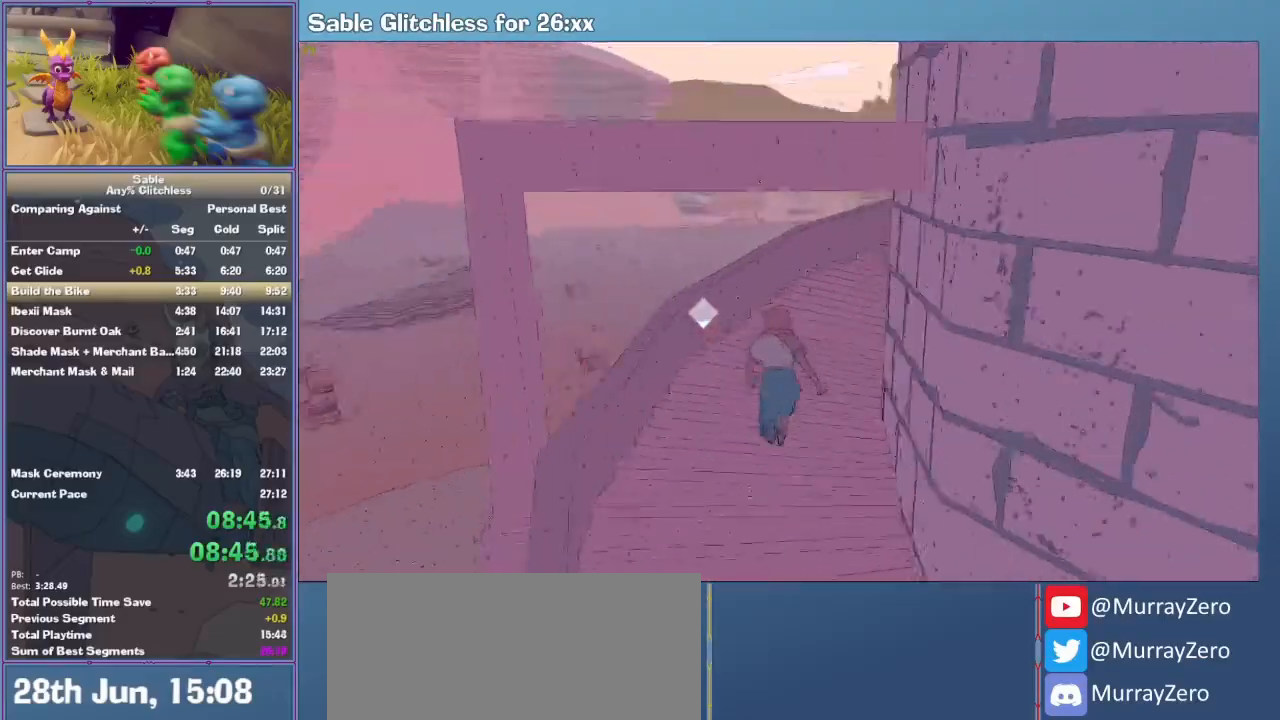
{"keys": ["shift", "w"], "mouse": [], "events": []}
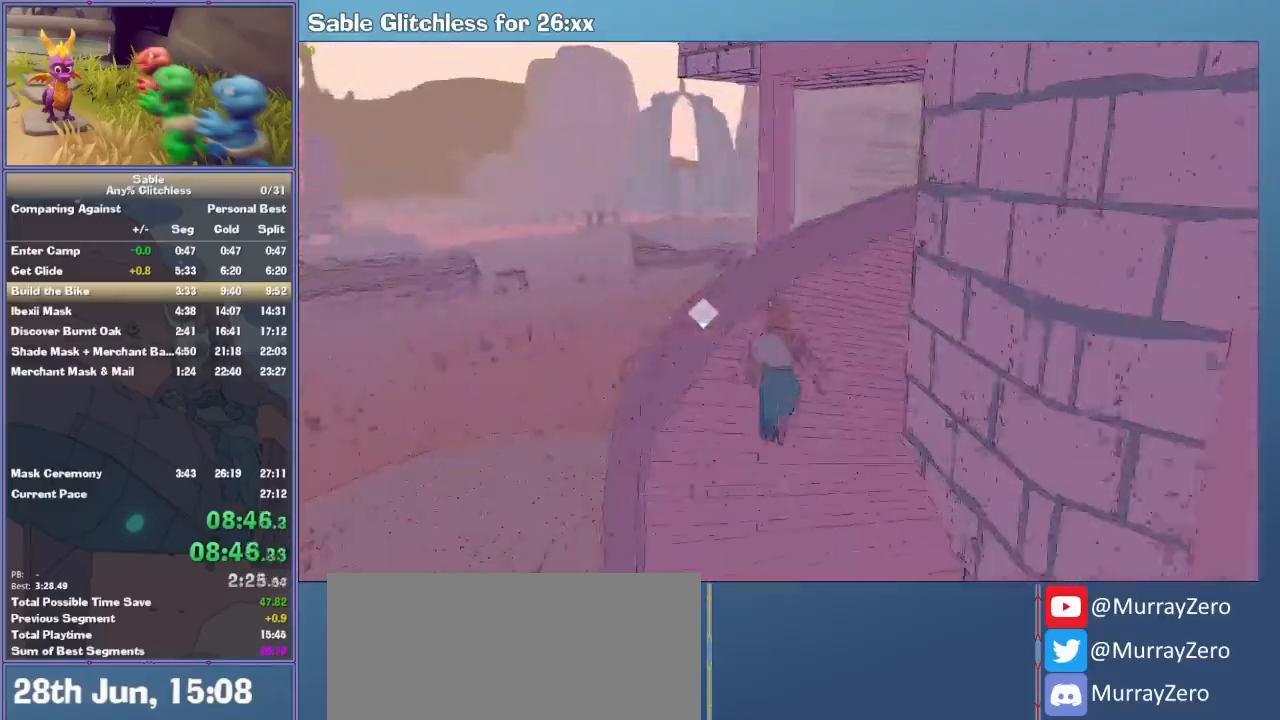
{"keys": ["shift", "w"], "mouse": [], "events": []}
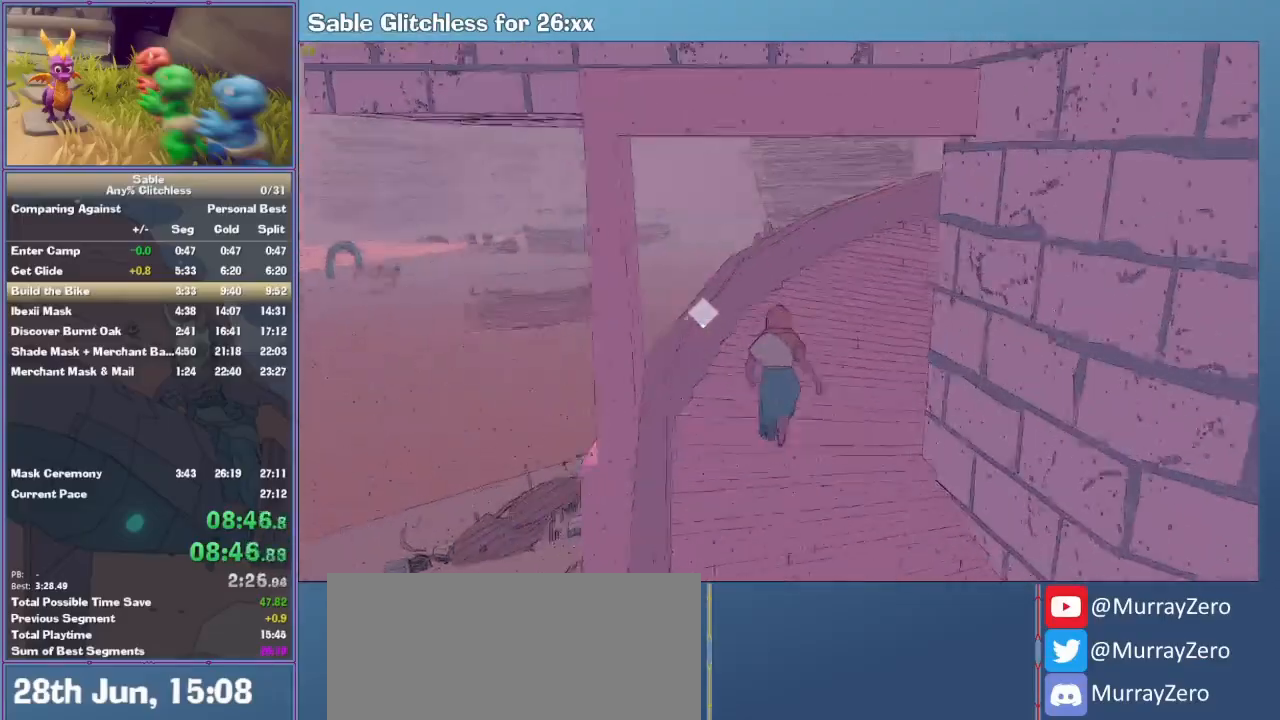
{"keys": ["shift", "w"], "mouse": [], "events": []}
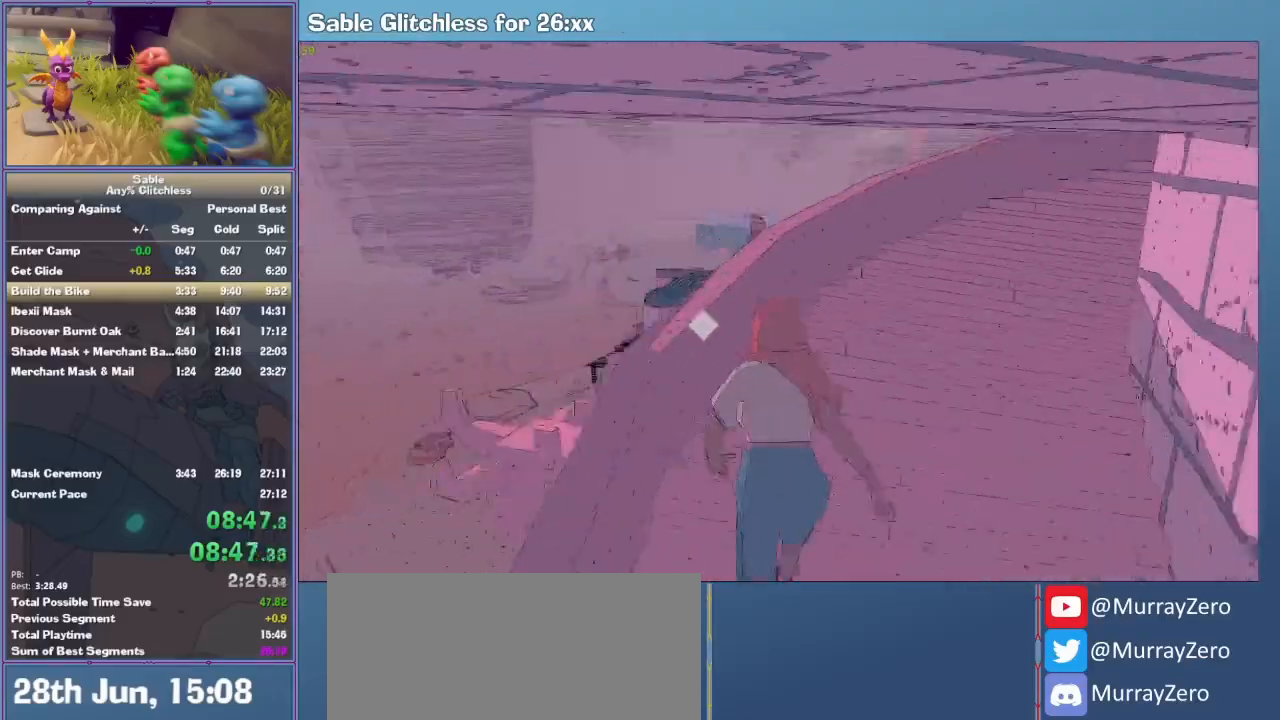
{"keys": ["w"], "mouse": [], "events": [[133, "shift", "up"]]}
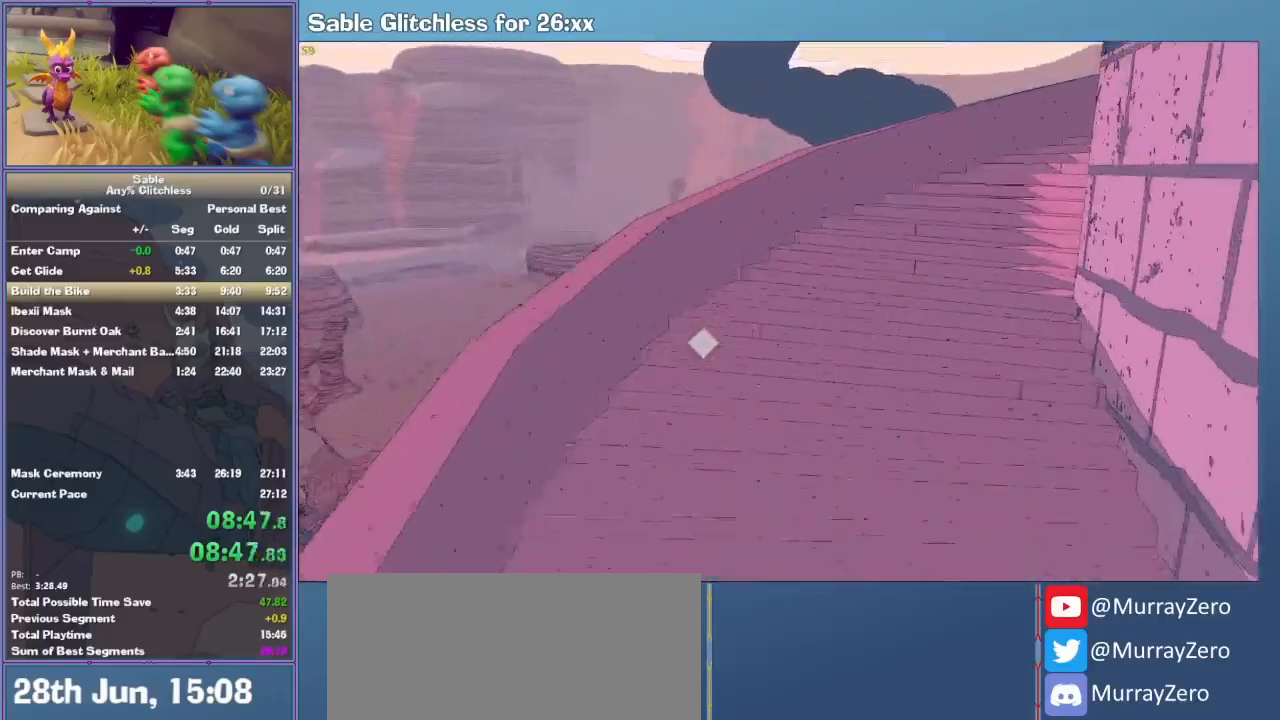
{"keys": ["w"], "mouse": [], "events": []}
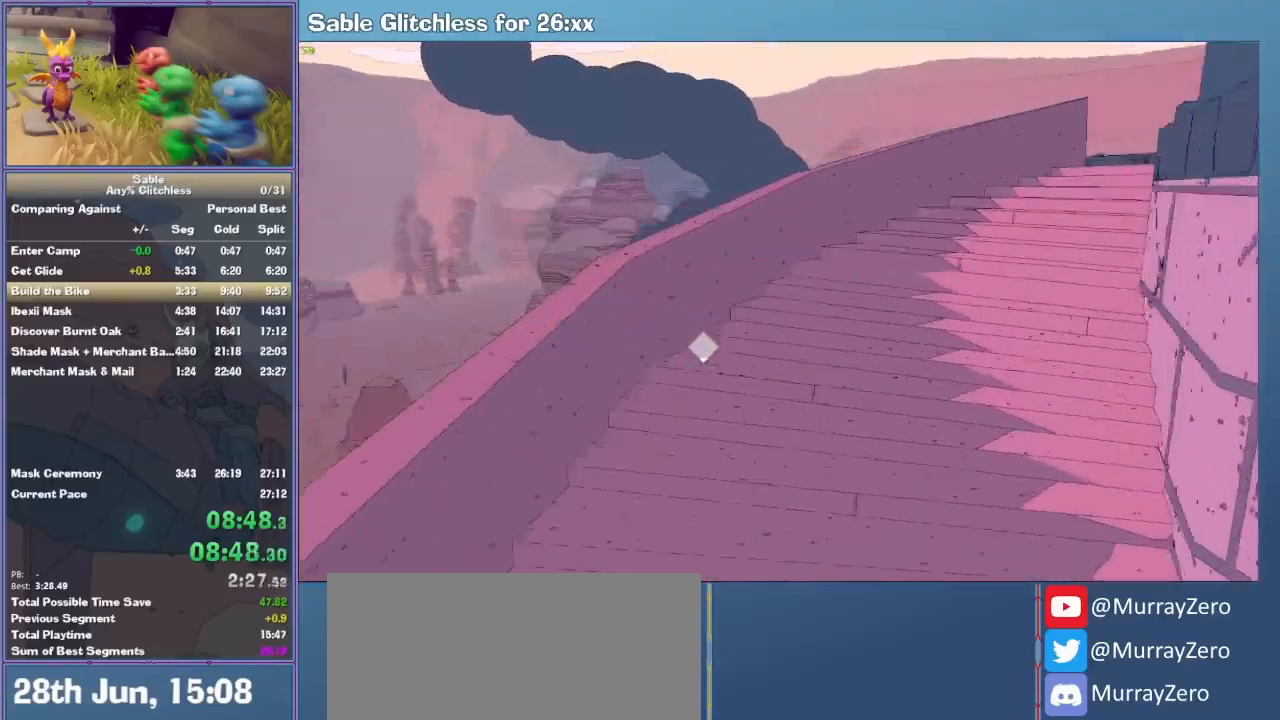
{"keys": ["shift", "w"], "mouse": [], "events": [[300, "shift", "down"]]}
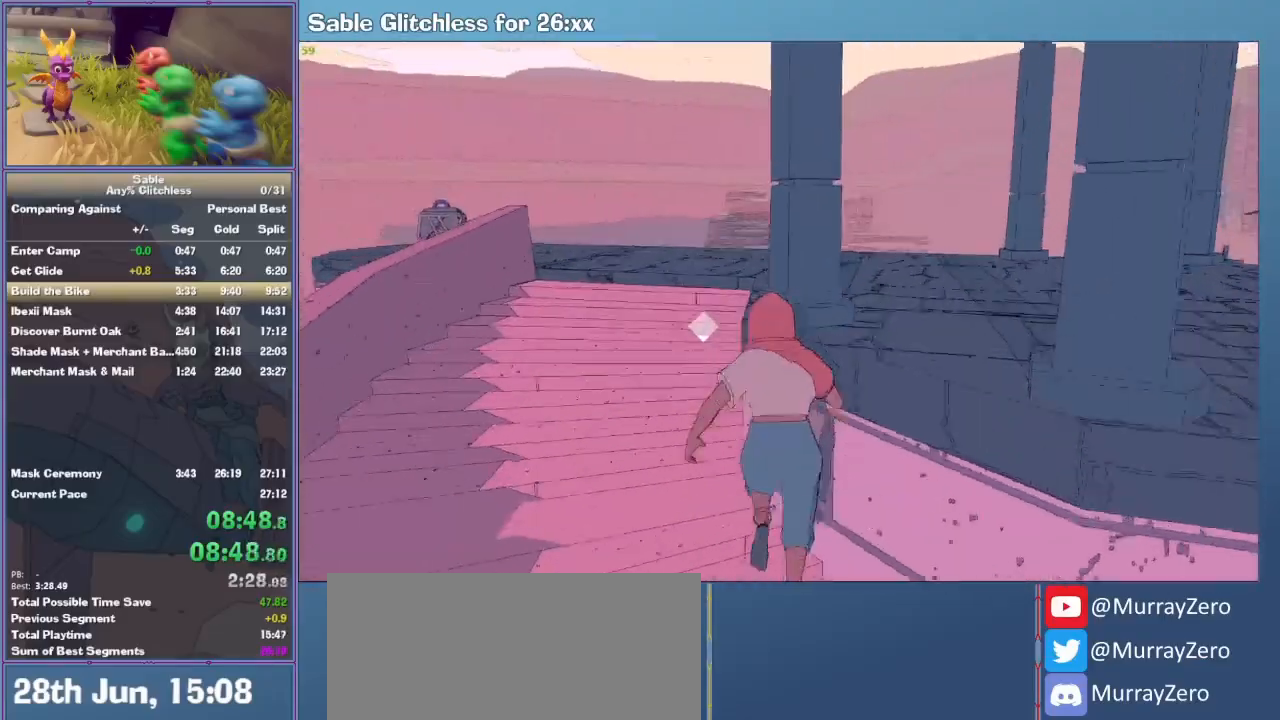
{"keys": ["d", "shift", "w"], "mouse": [], "events": [[67, "a", "down"], [200, "a", "up"], [500, "d", "down"]]}
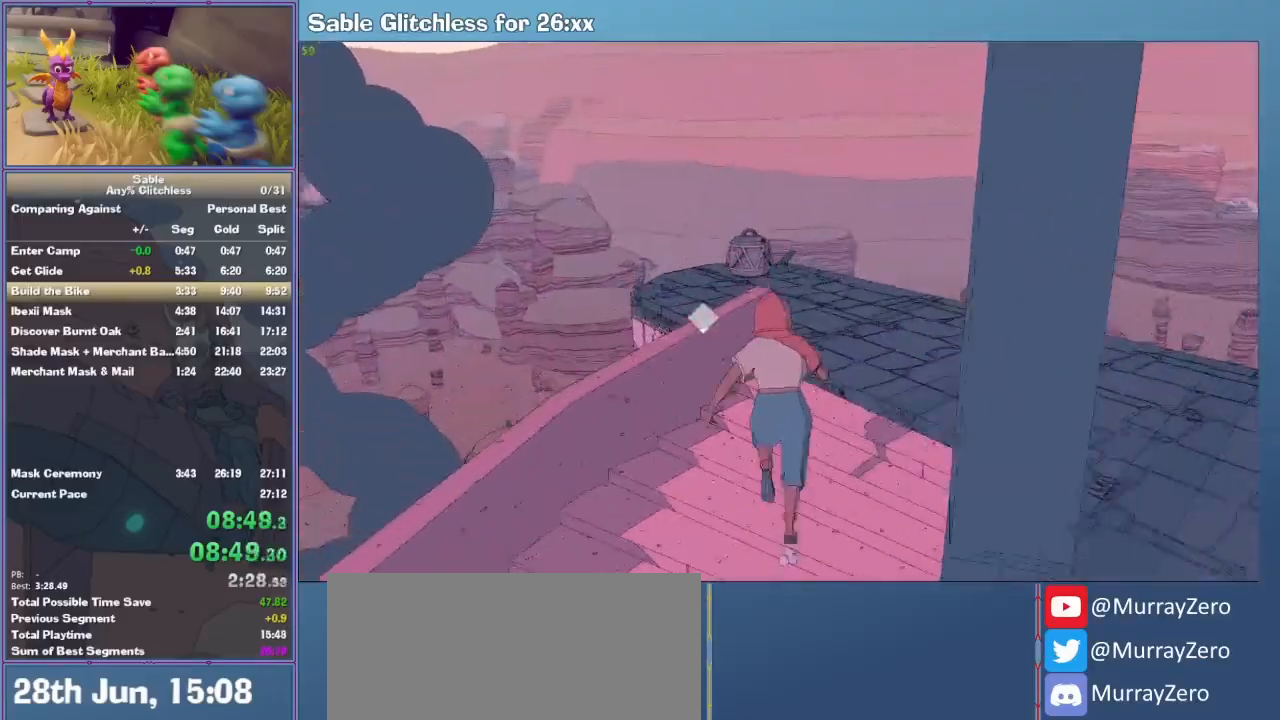
{"keys": ["shift", "w"], "mouse": [], "events": [[100, "d", "up"]]}
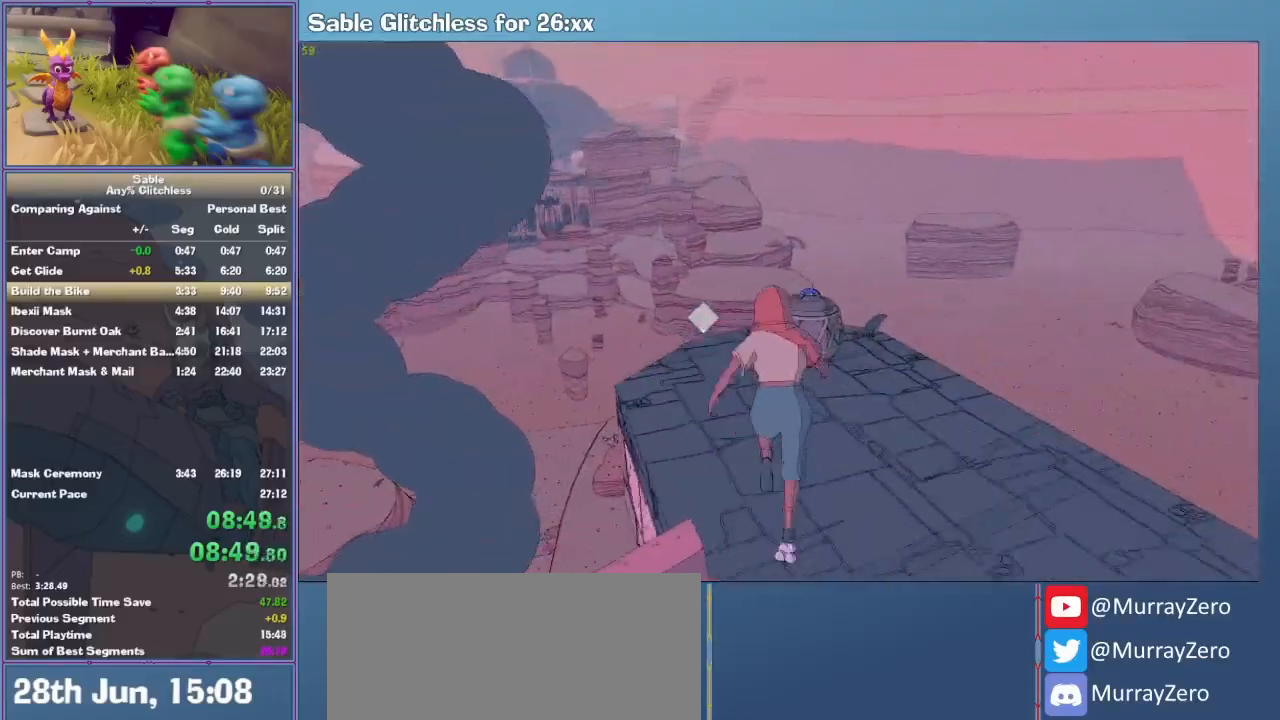
{"keys": ["d", "w"], "mouse": [], "events": [[200, "e", "down"], [200, "shift", "up"], [300, "e", "up"], [433, "d", "down"]]}
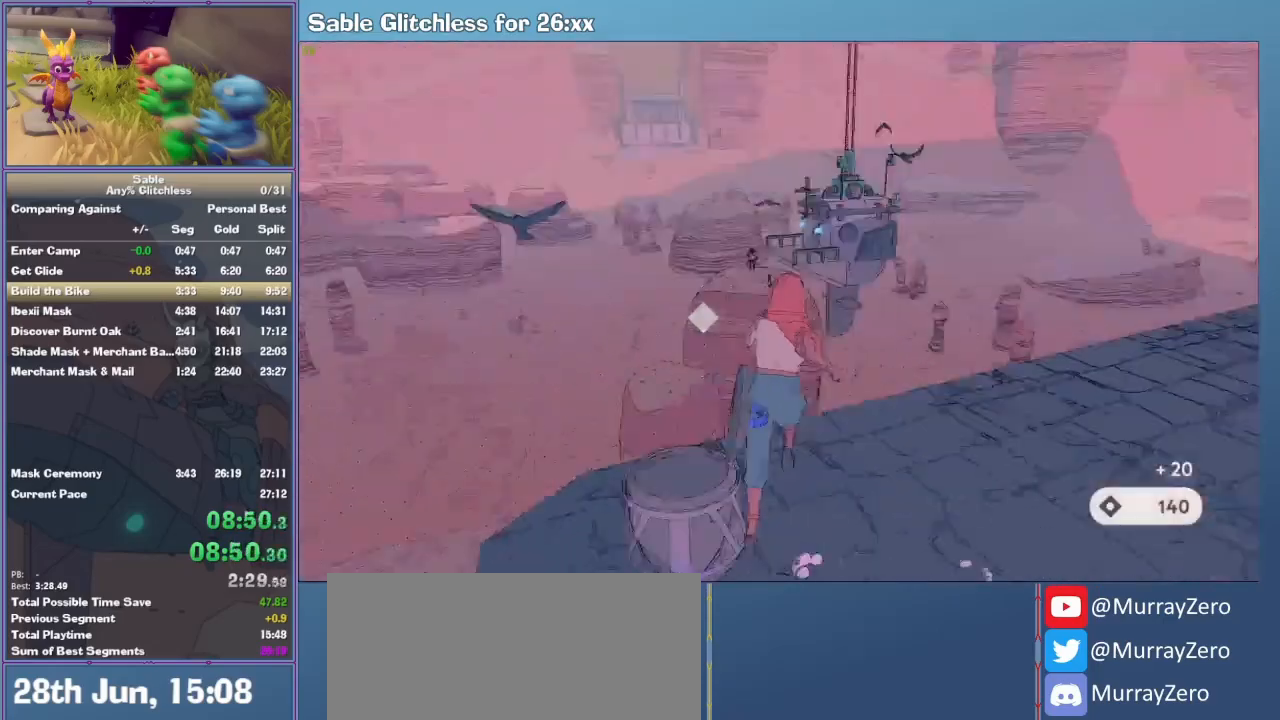
{"keys": ["w"], "mouse": [], "events": [[300, "d", "up"]]}
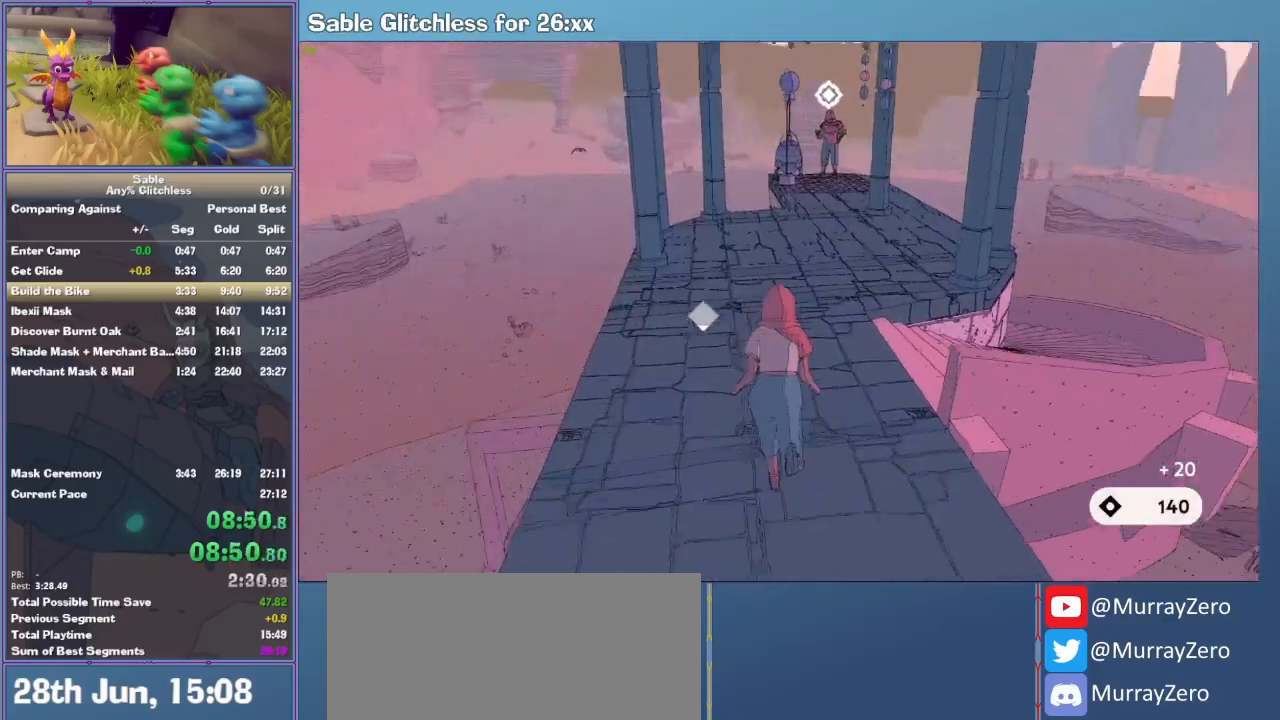
{"keys": ["shift", "w"], "mouse": [], "events": [[300, "shift", "down"]]}
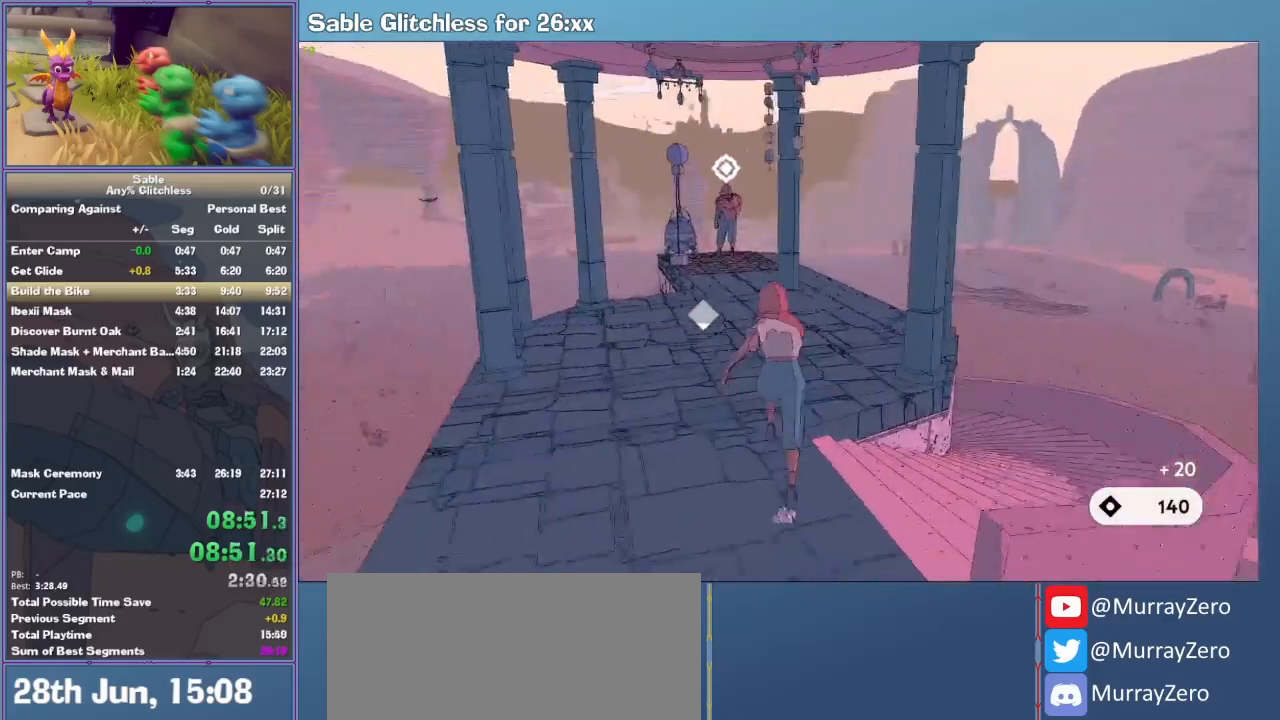
{"keys": ["shift", "w"], "mouse": [], "events": []}
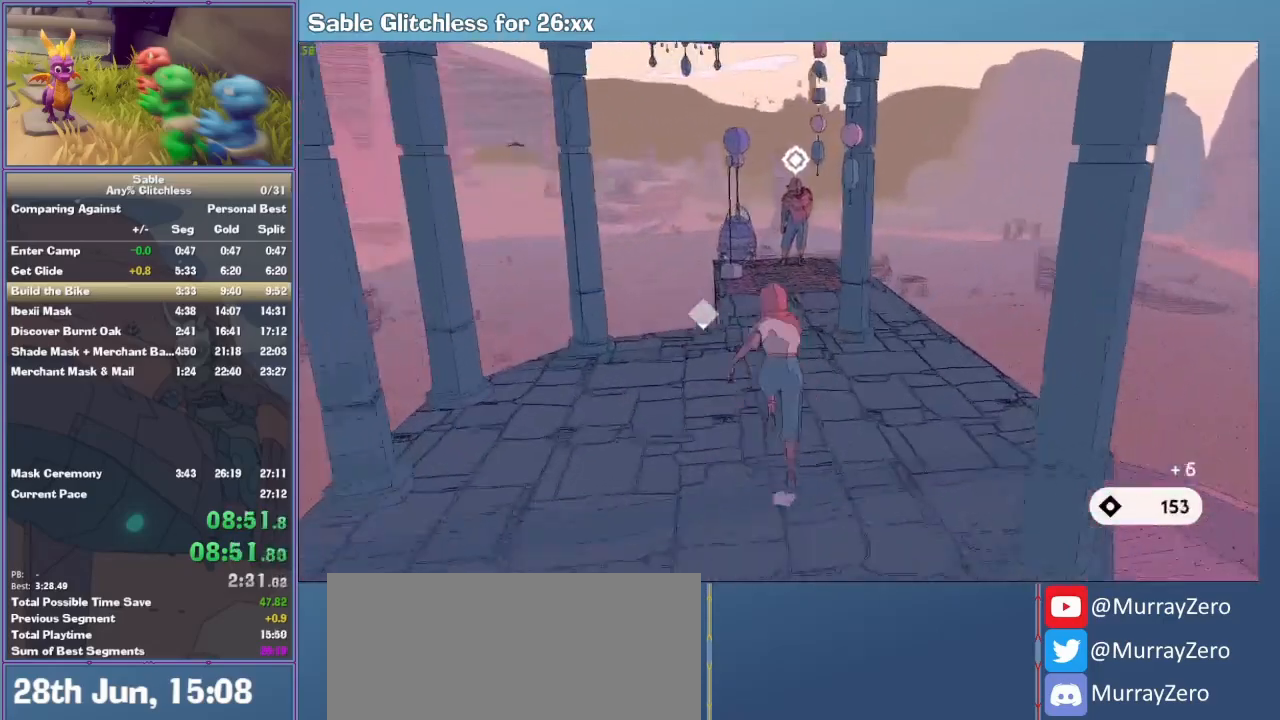
{"keys": ["shift", "w"], "mouse": [], "events": []}
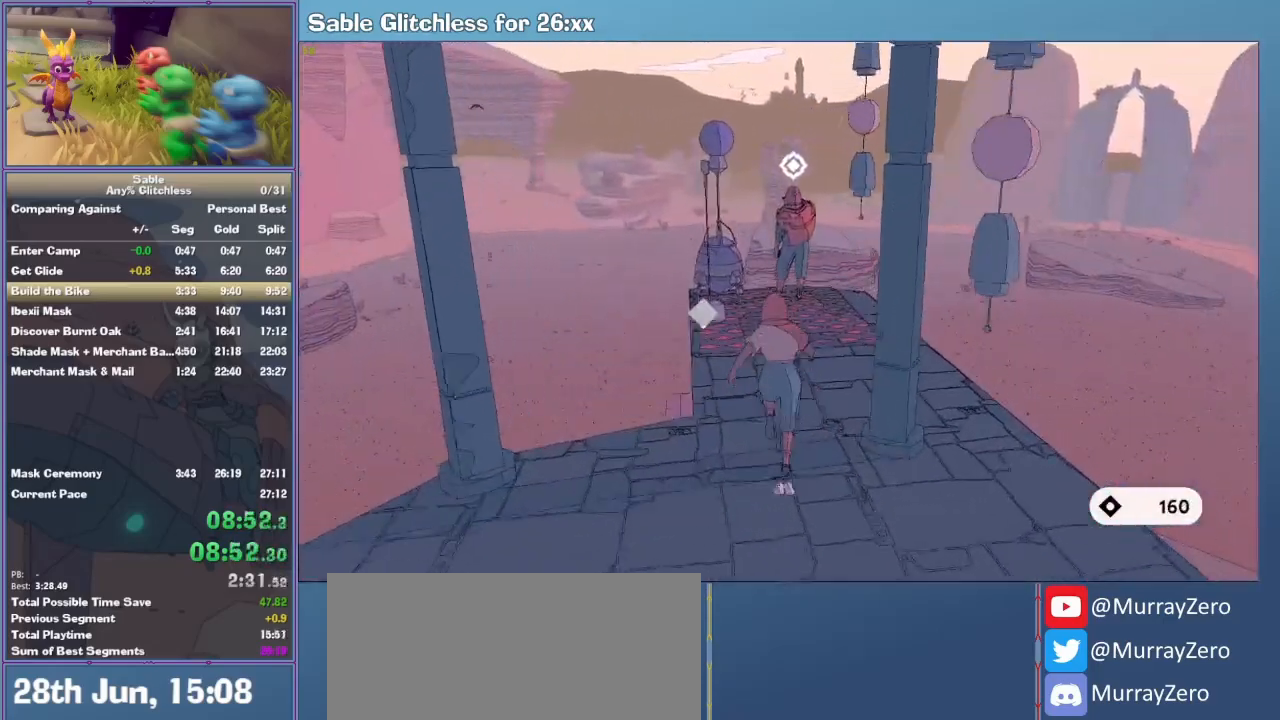
{"keys": ["shift", "w"], "mouse": [], "events": []}
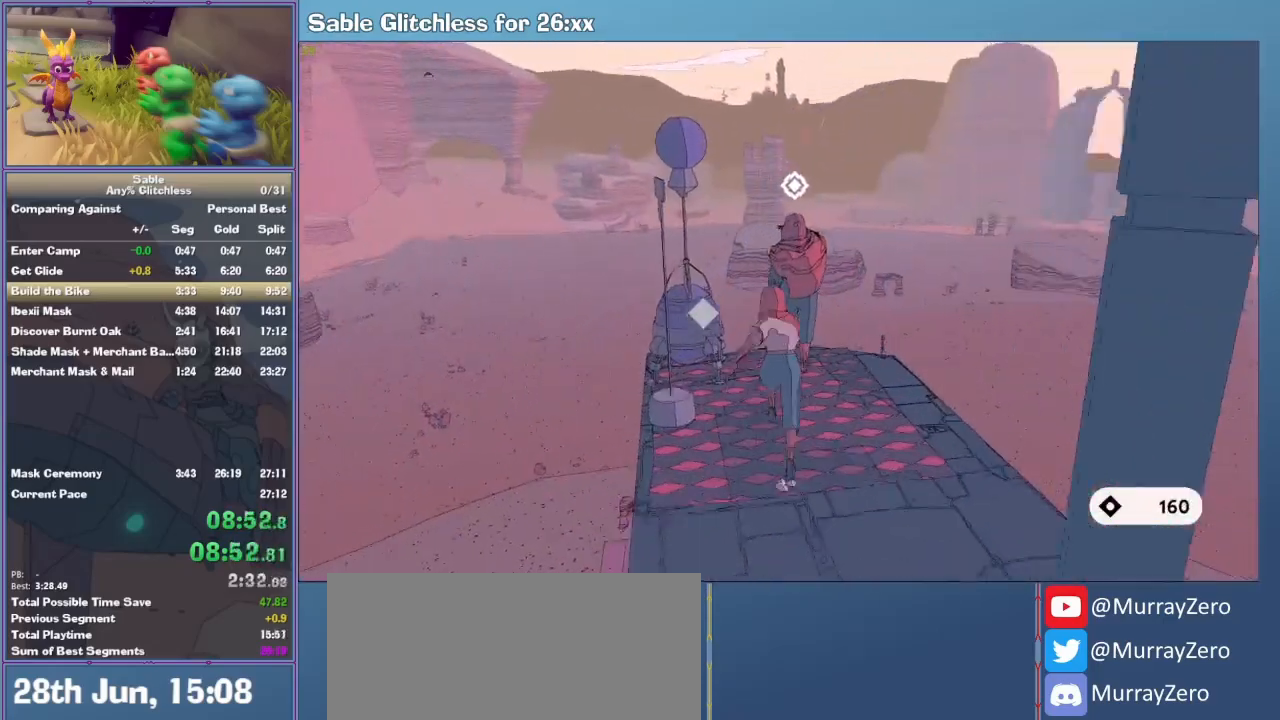
{"keys": ["e"], "mouse": [], "events": [[67, "e", "down"], [67, "shift", "up"], [67, "w", "up"], [100, "e", "up"], [100, "mouse_left", "down"], [133, "mouse_left", "up"], [200, "e", "down"], [233, "mouse_left", "down"], [300, "e", "up"], [333, "e", "down"], [333, "mouse_left", "up"], [400, "mouse_left", "down"], [433, "e", "up"], [500, "e", "down"], [500, "mouse_left", "up"]]}
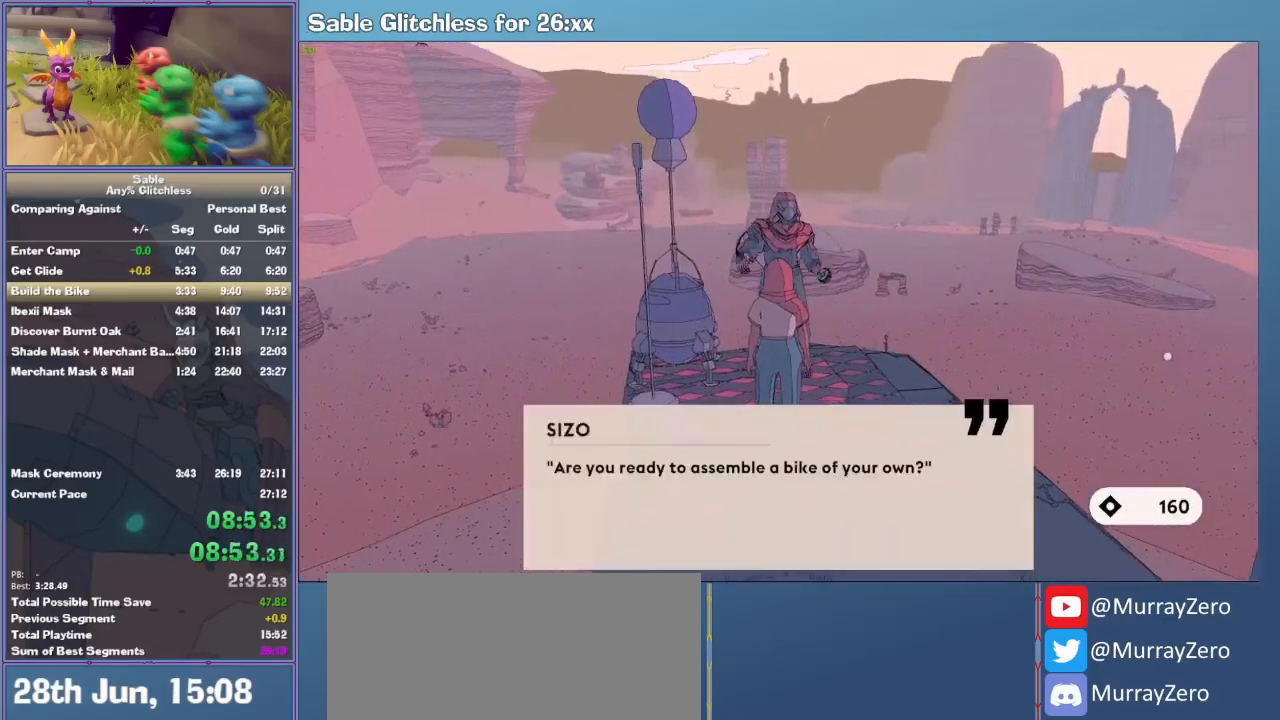
{"keys": ["e"], "mouse": [], "events": [[33, "e", "up"], [67, "e", "down"], [67, "mouse_left", "down"], [133, "mouse_left", "up"], [167, "e", "up"], [200, "e", "down"], [267, "mouse_left", "down"], [300, "e", "up"], [300, "mouse_left", "up"], [333, "e", "down"], [400, "e", "up"], [400, "mouse_left", "down"], [433, "e", "down"], [500, "mouse_left", "up"]]}
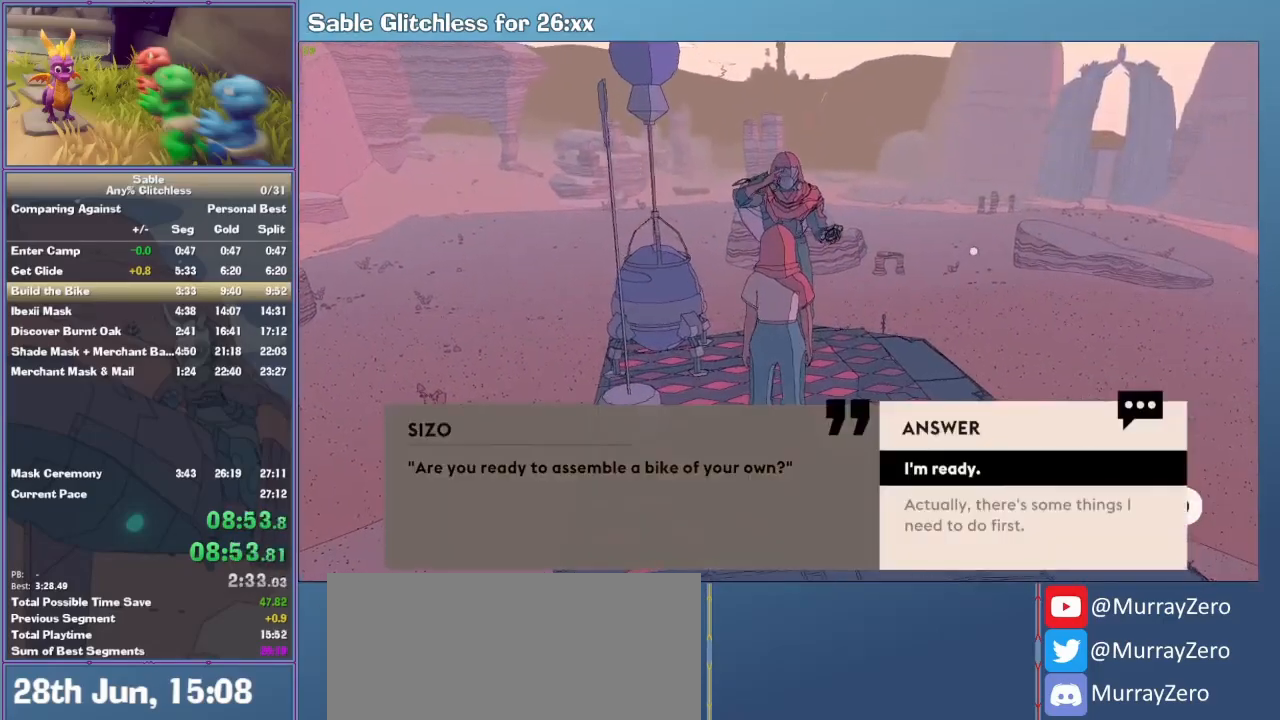
{"keys": [], "mouse": ["left"], "events": [[33, "e", "up"], [33, "mouse_left", "down"], [100, "e", "down"], [133, "mouse_left", "up"], [200, "e", "up"], [233, "e", "down"], [233, "mouse_left", "down"], [300, "e", "up"], [300, "mouse_left", "up"], [333, "e", "down"], [367, "e", "up"], [367, "mouse_left", "down"], [433, "e", "down"], [433, "mouse_left", "up"], [500, "e", "up"], [500, "mouse_left", "down"]]}
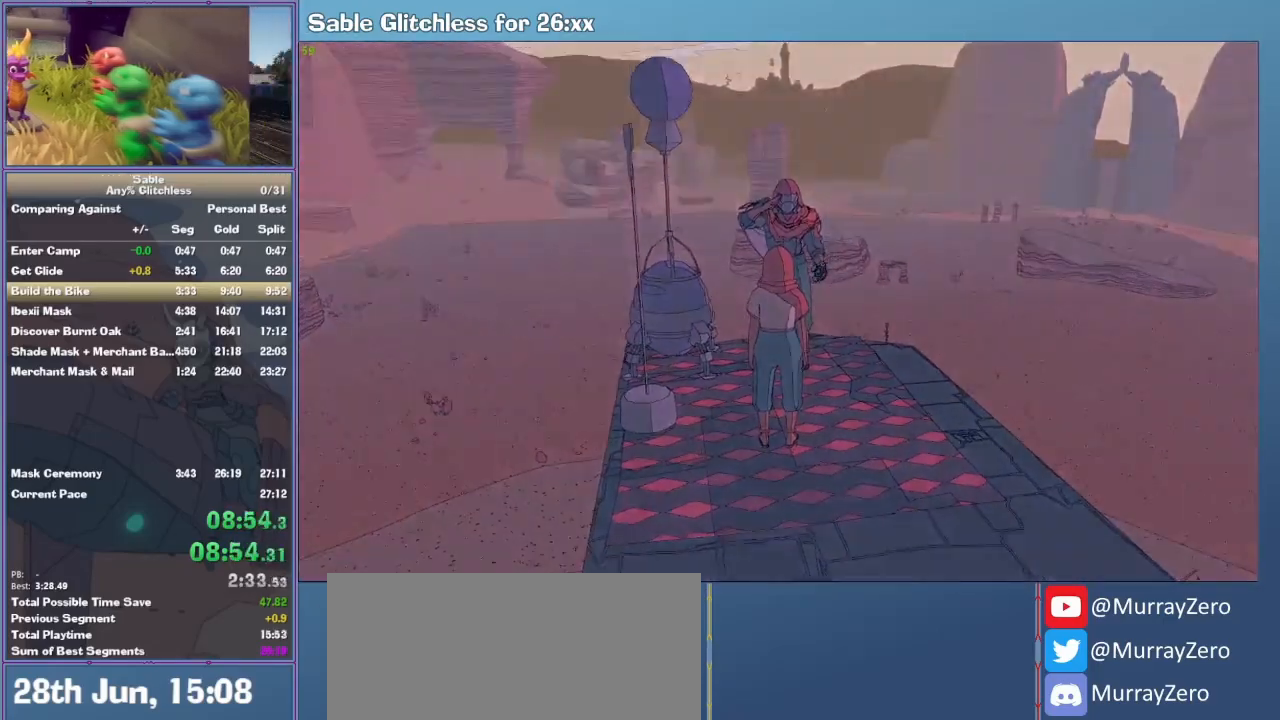
{"keys": [], "mouse": [], "events": [[67, "mouse_left", "up"]]}